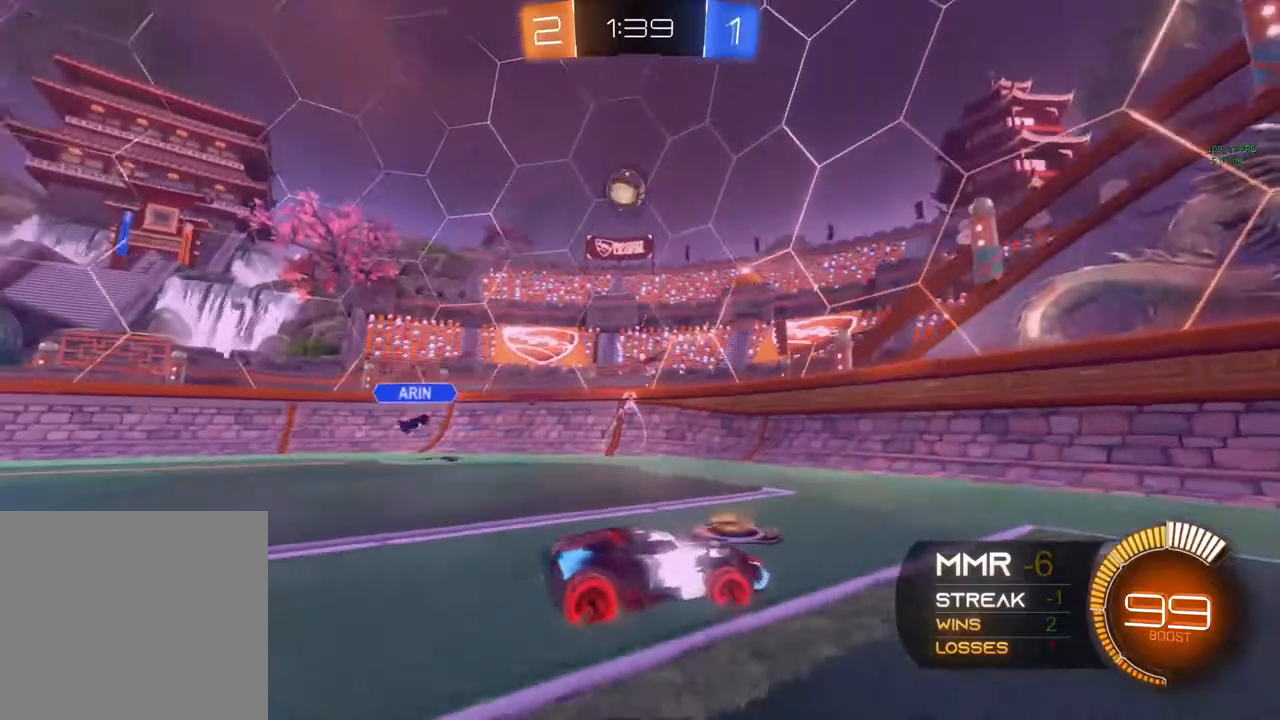
Gameplay with a controller (Xbox layout); each line is a JSON object with the inputs held at the frame after it. "events" lists button and stick changes between this image and that frame as [ms after this image, input, new state], when the widget could be followed in between. Not read: R3.
{"buttons": ["R2"], "left_stick": "right", "right_stick": "center", "events": []}
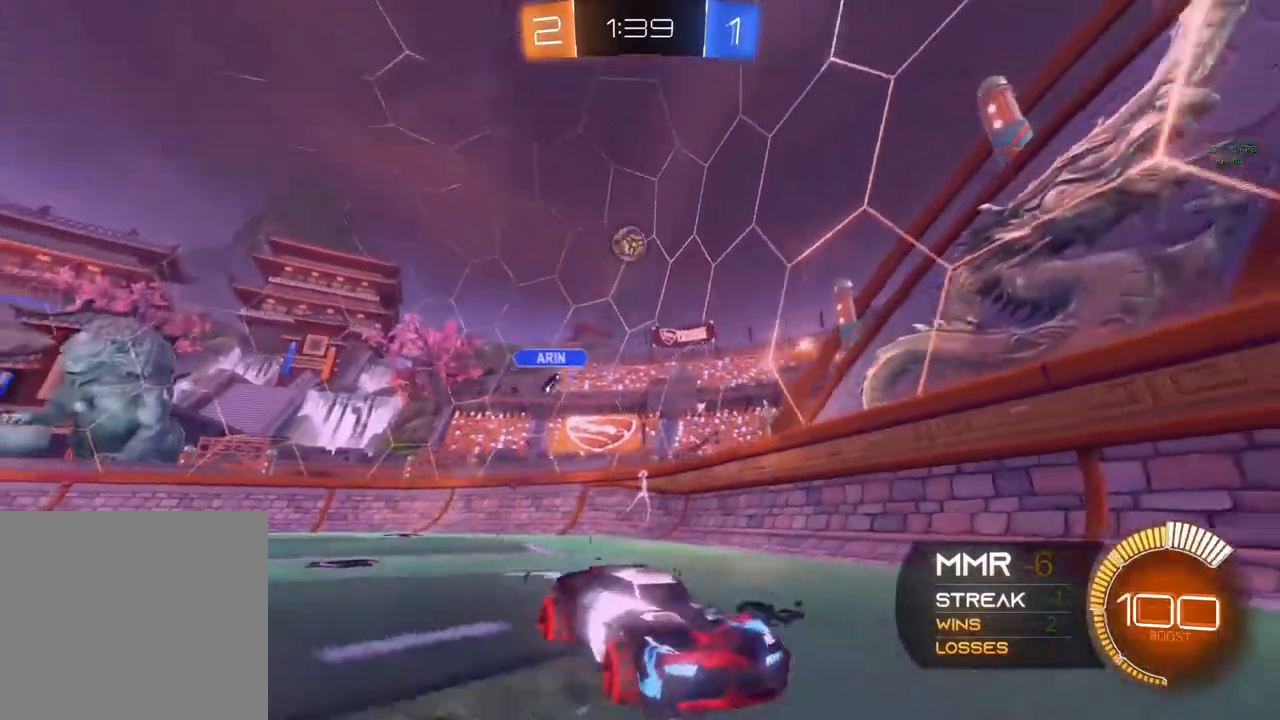
{"buttons": ["R2"], "left_stick": "center", "right_stick": "center", "events": [[133, "left_stick", "center"], [167, "Y", "down"], [383, "Y", "up"], [383, "left_stick", "left"], [500, "left_stick", "center"]]}
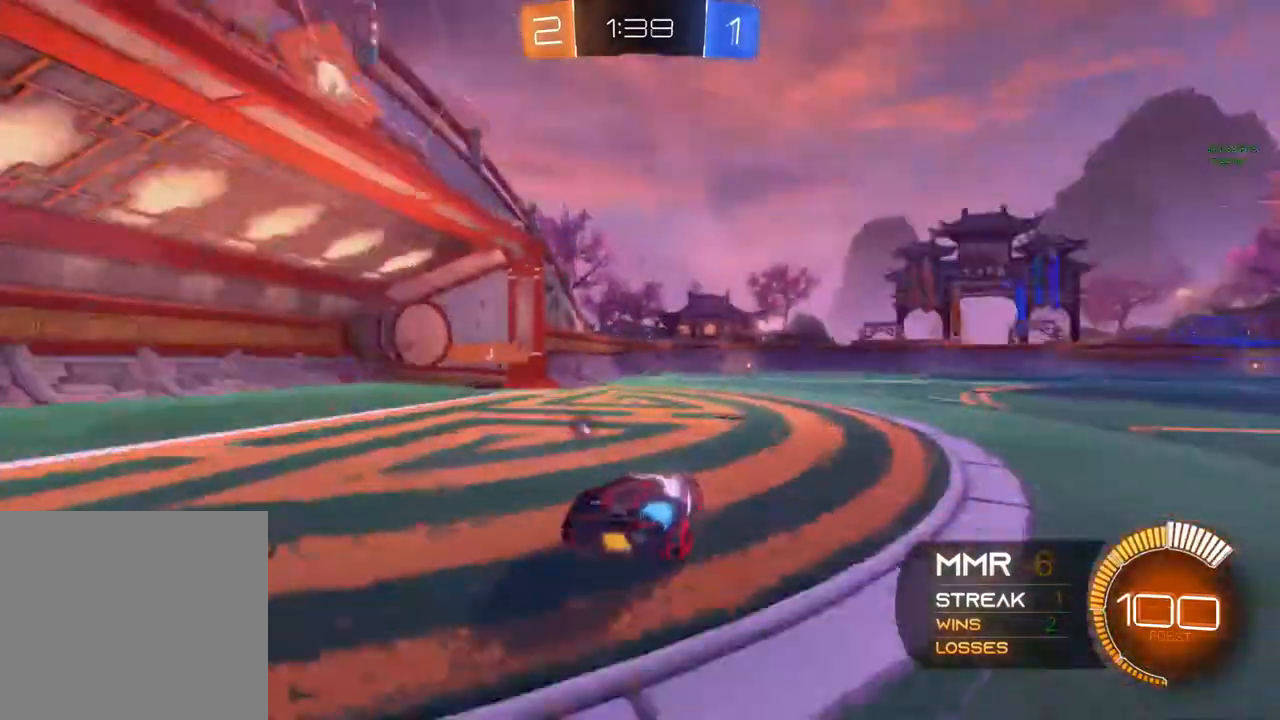
{"buttons": ["R2"], "left_stick": "left", "right_stick": "center", "events": [[33, "Y", "down"], [167, "left_stick", "left"], [200, "Y", "up"], [317, "left_stick", "center"], [467, "left_stick", "left"]]}
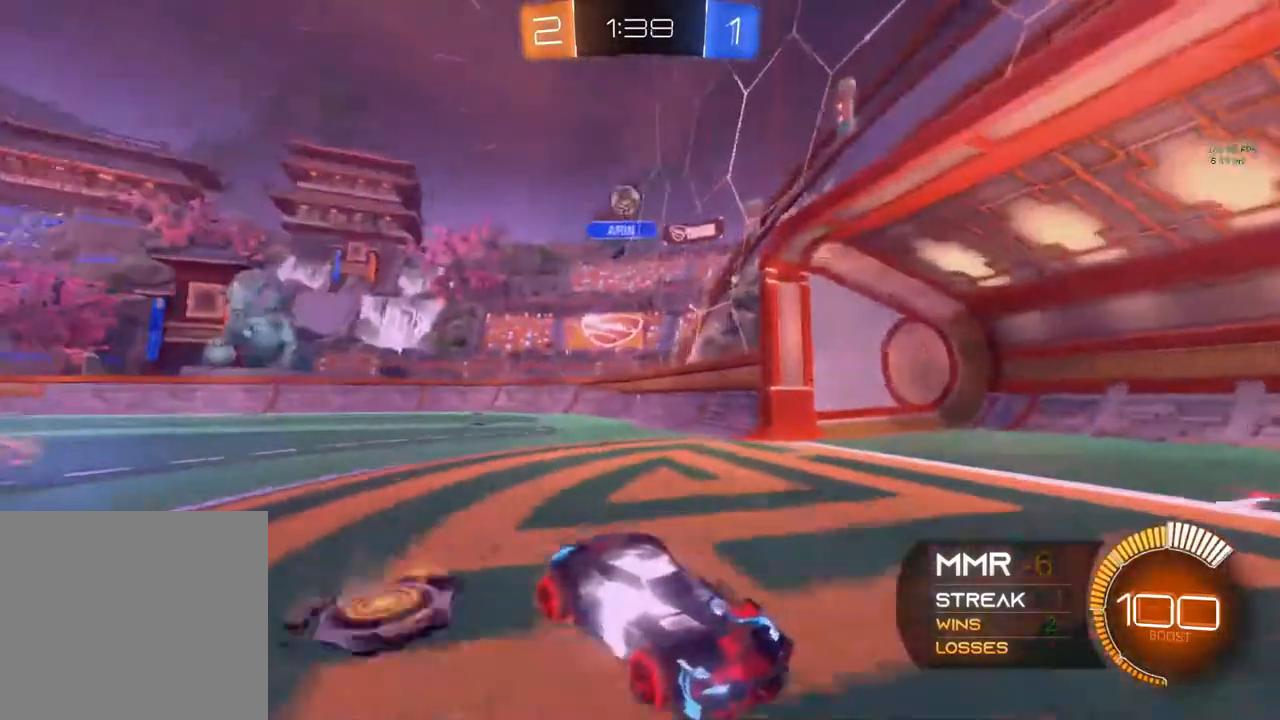
{"buttons": ["X", "R2"], "left_stick": "left", "right_stick": "center", "events": [[100, "X", "down"]]}
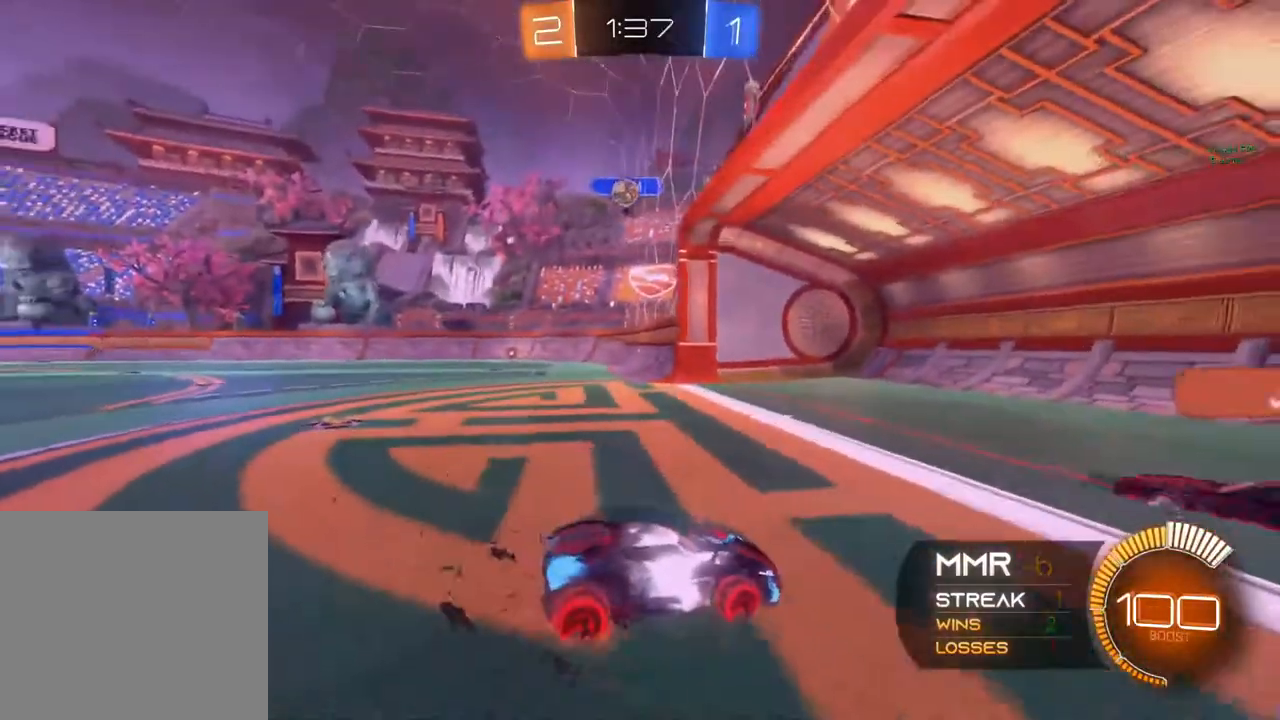
{"buttons": ["R2"], "left_stick": "center", "right_stick": "center", "events": [[50, "X", "up"], [67, "R2", "up"], [250, "left_stick", "center"], [333, "R2", "down"]]}
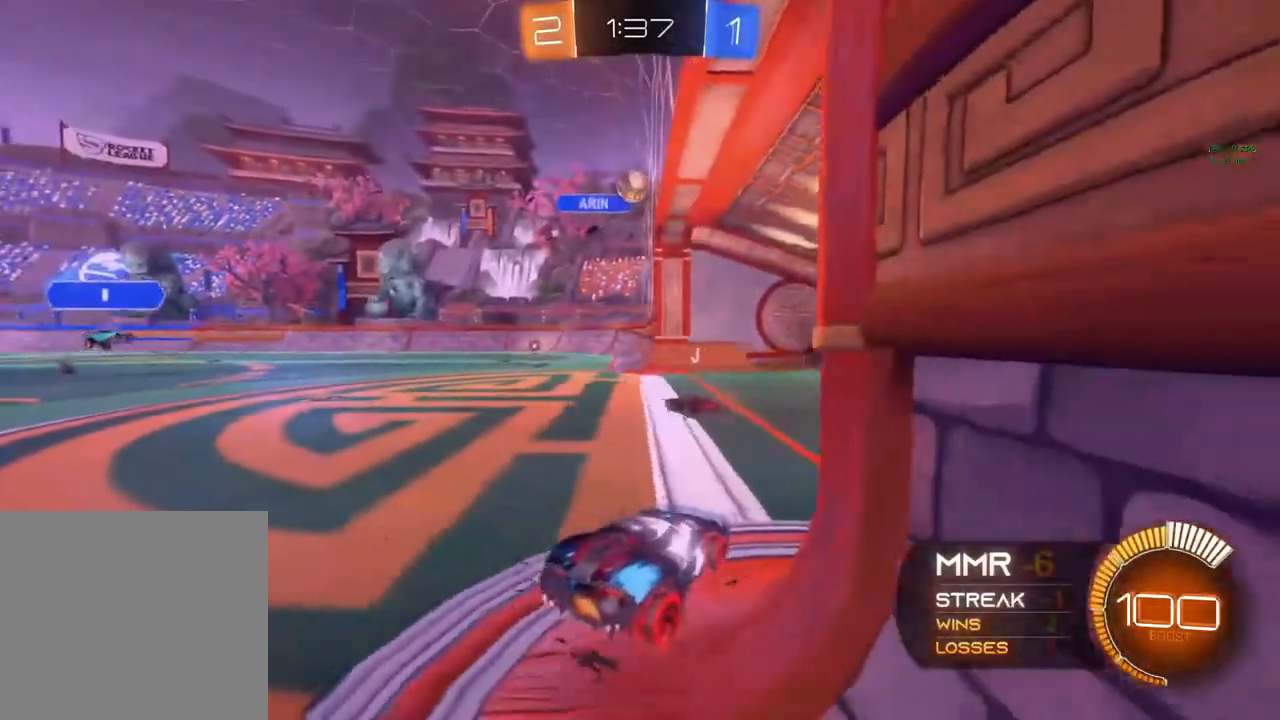
{"buttons": [], "left_stick": "center", "right_stick": "center", "events": [[17, "left_stick", "left"], [217, "left_stick", "center"], [350, "left_stick", "right"], [483, "left_stick", "center"], [500, "R2", "up"]]}
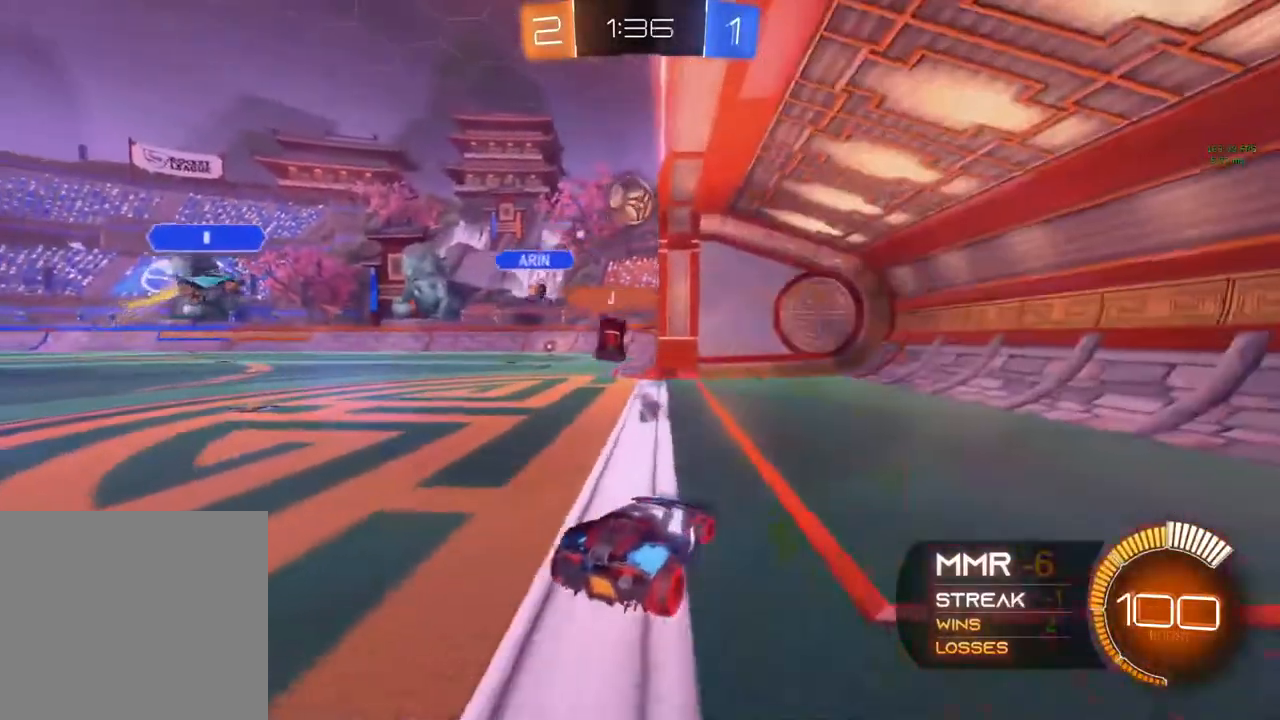
{"buttons": ["A", "R2"], "left_stick": "left", "right_stick": "center", "events": [[100, "R2", "down"], [217, "left_stick", "left"], [467, "A", "down"]]}
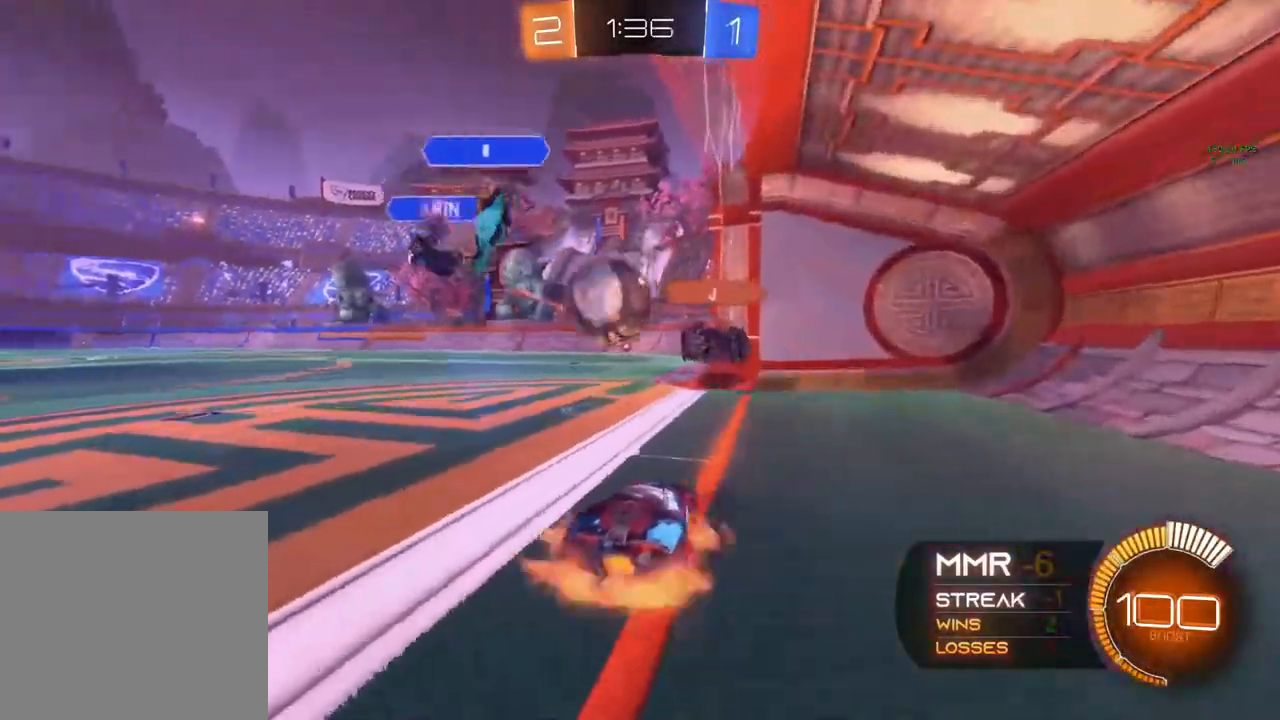
{"buttons": ["R2"], "left_stick": "up-left", "right_stick": "center", "events": [[50, "left_stick", "up-left"], [67, "A", "up"], [133, "A", "down"], [400, "A", "up"]]}
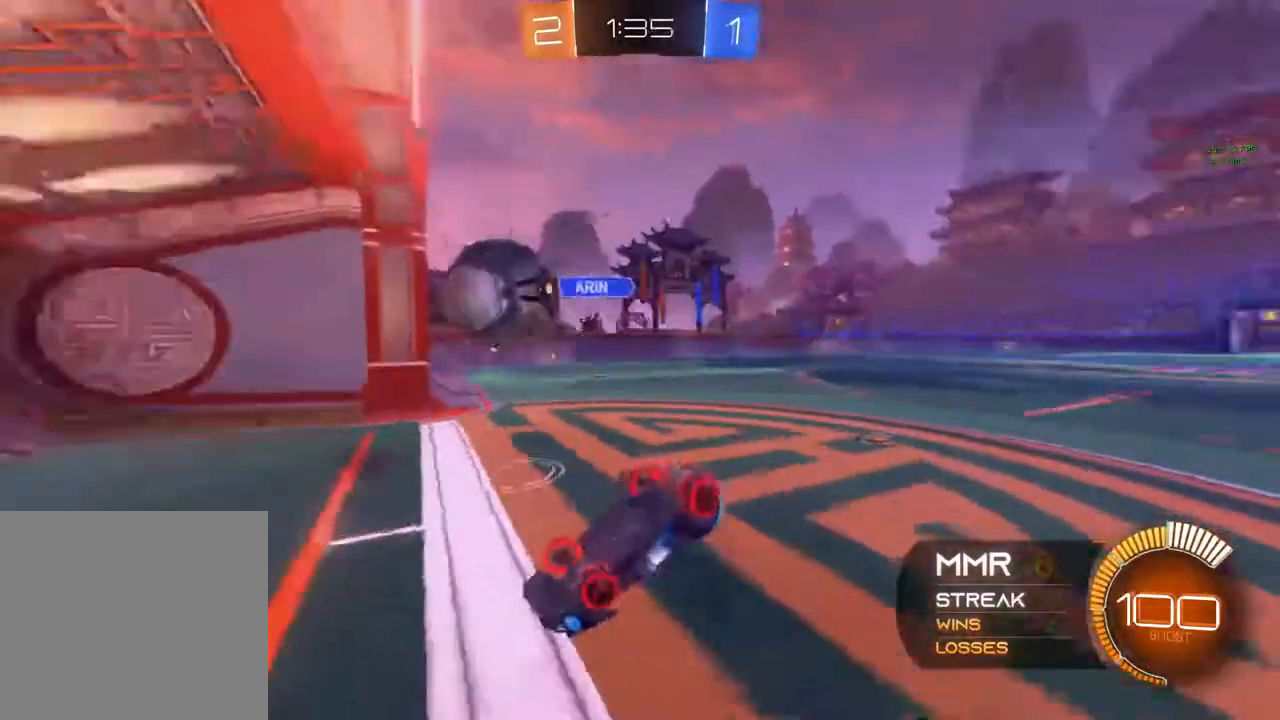
{"buttons": [], "left_stick": "left", "right_stick": "center", "events": [[33, "left_stick", "left"], [450, "R2", "up"]]}
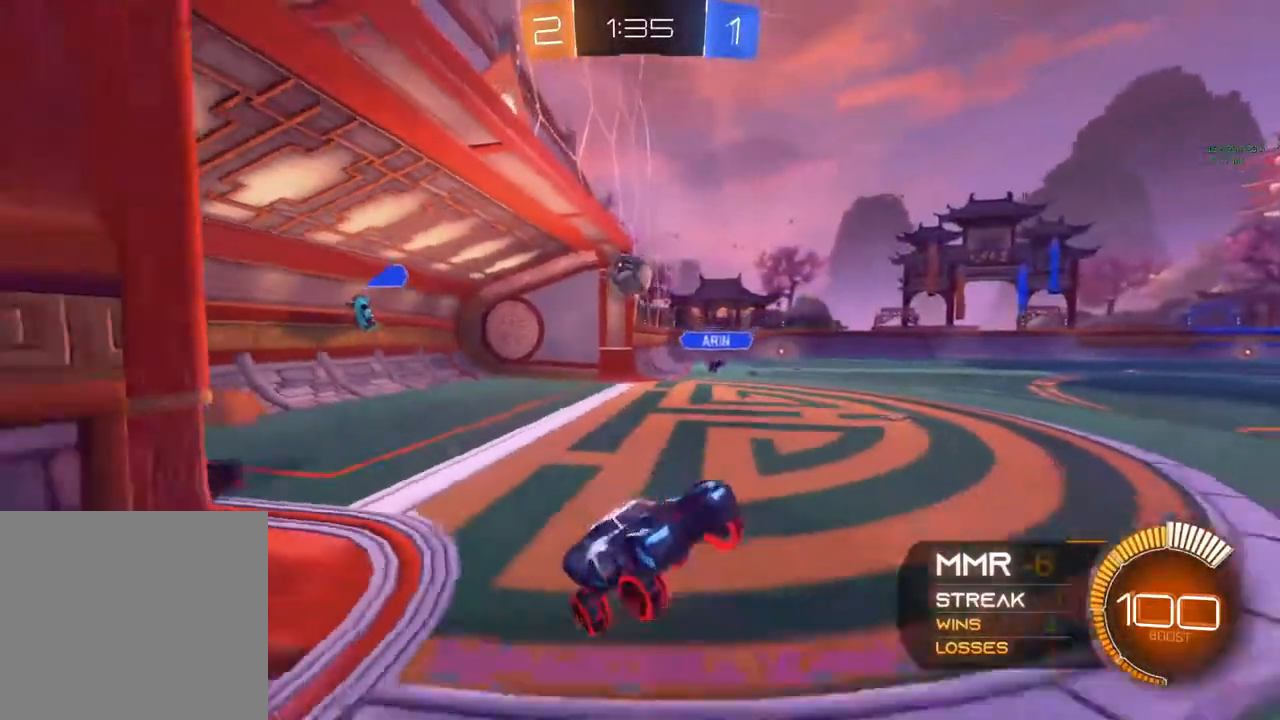
{"buttons": ["R2"], "left_stick": "left", "right_stick": "center", "events": [[50, "L2", "down"], [167, "R2", "down"], [250, "L2", "up"]]}
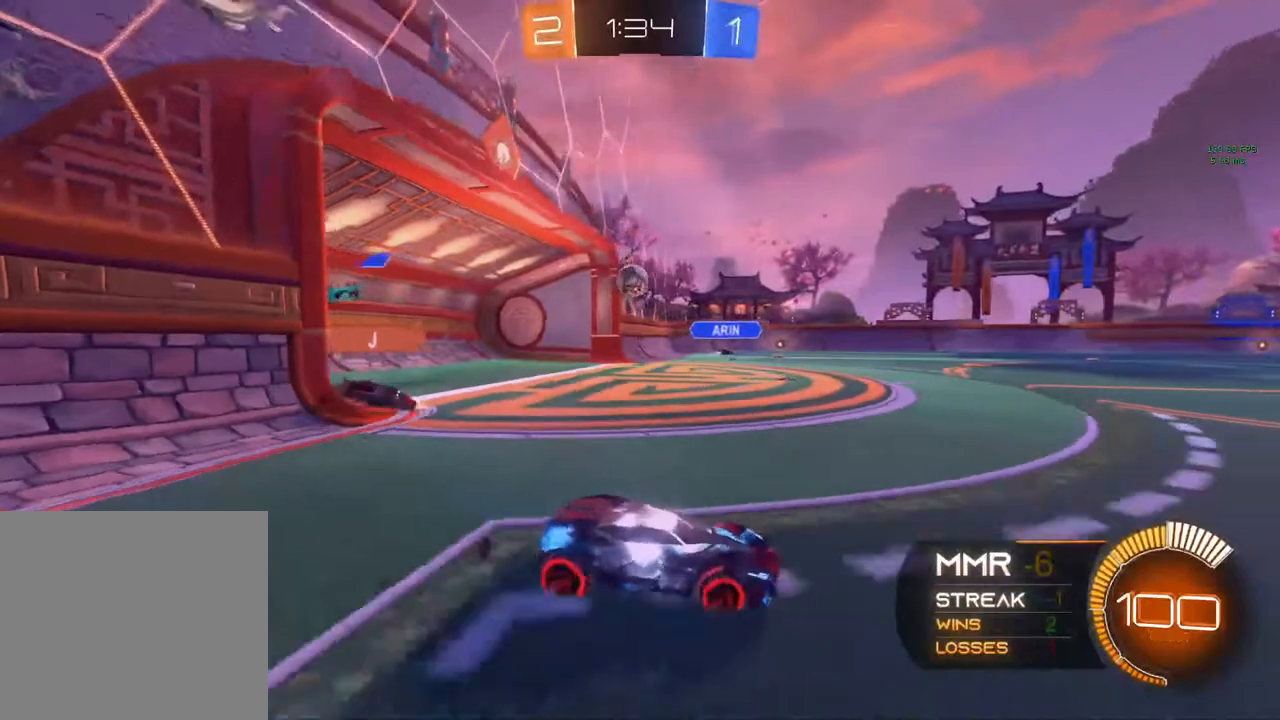
{"buttons": ["R2"], "left_stick": "left", "right_stick": "center", "events": [[133, "R2", "up"], [200, "R2", "down"]]}
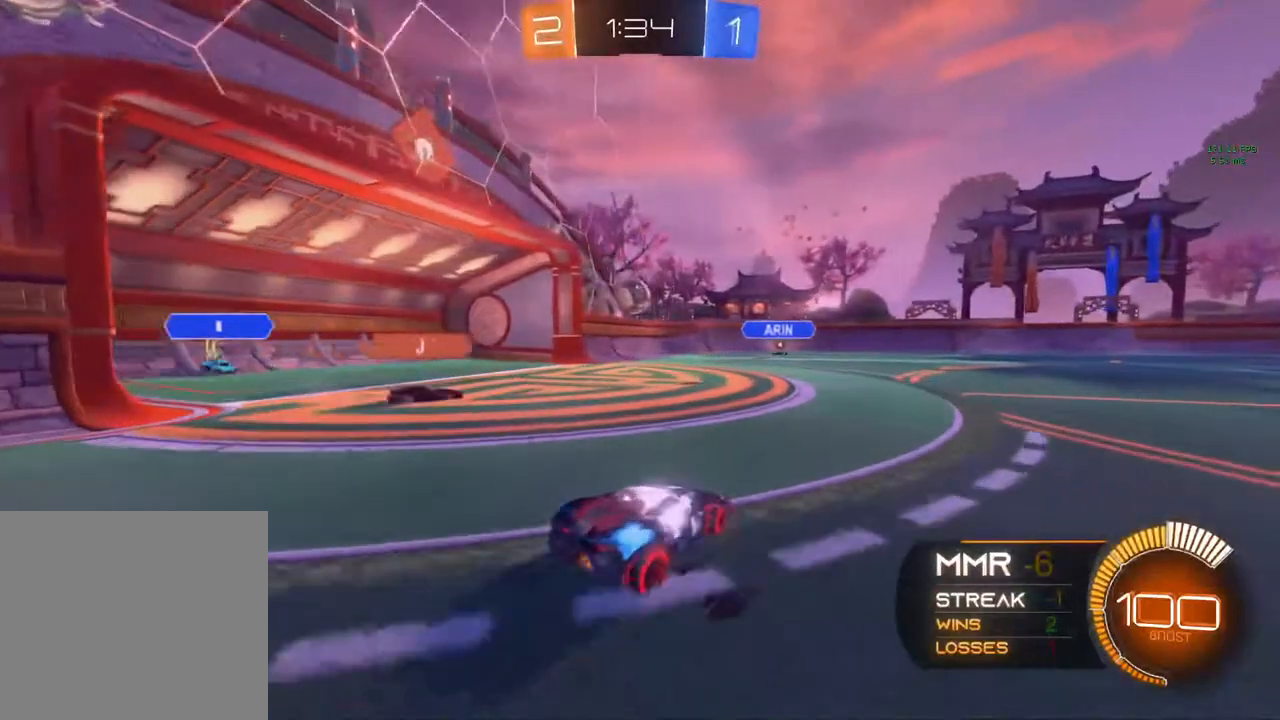
{"buttons": ["R2"], "left_stick": "center", "right_stick": "center", "events": [[317, "left_stick", "center"]]}
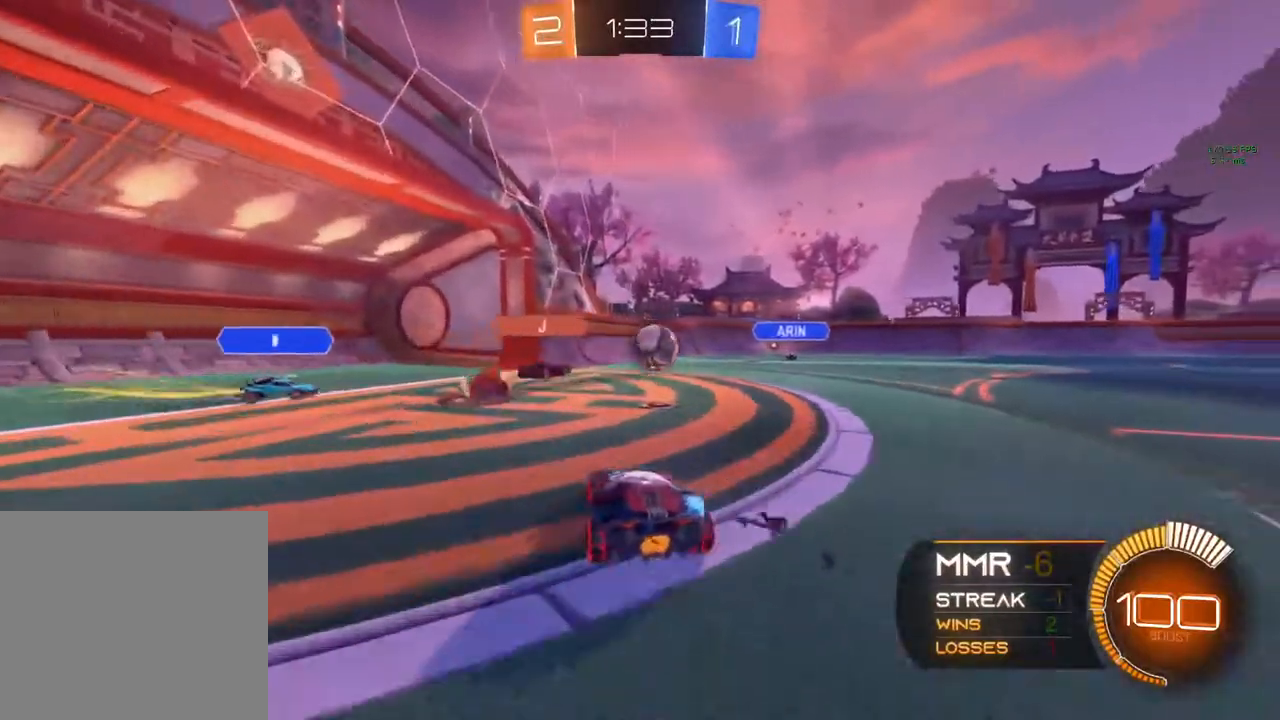
{"buttons": ["R2"], "left_stick": "right", "right_stick": "center", "events": [[217, "left_stick", "right"]]}
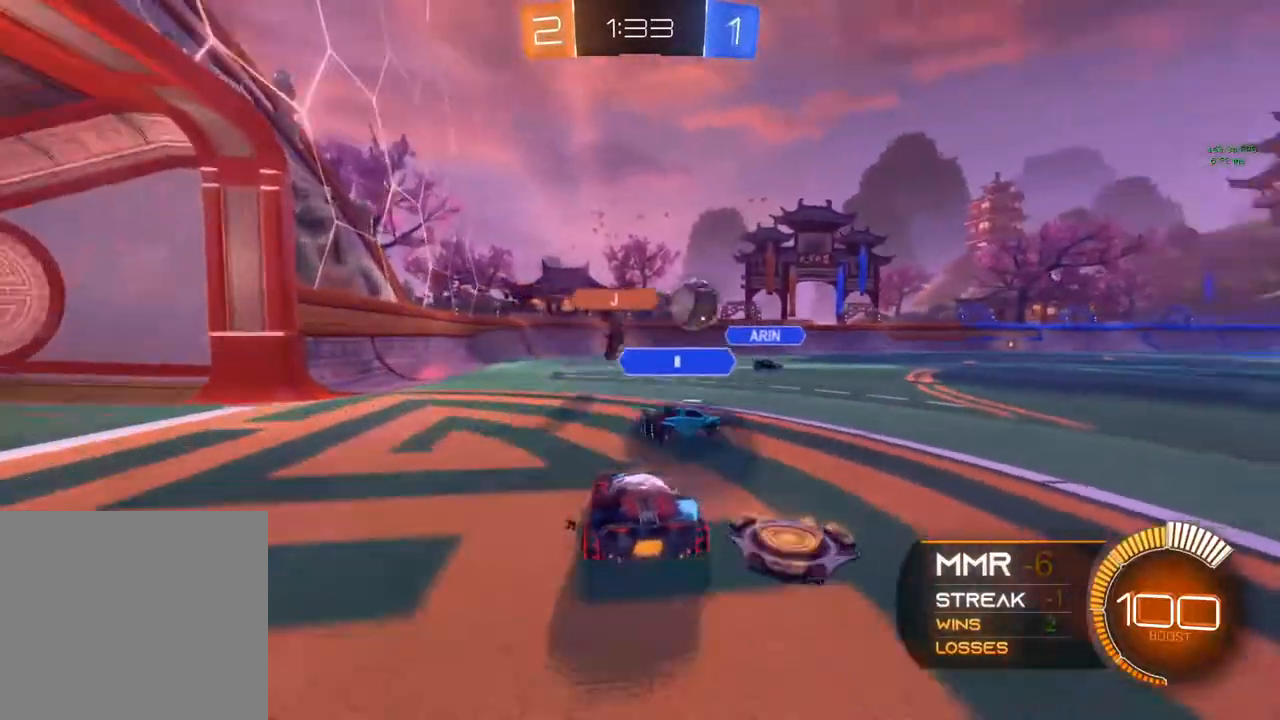
{"buttons": ["R2"], "left_stick": "right", "right_stick": "center", "events": []}
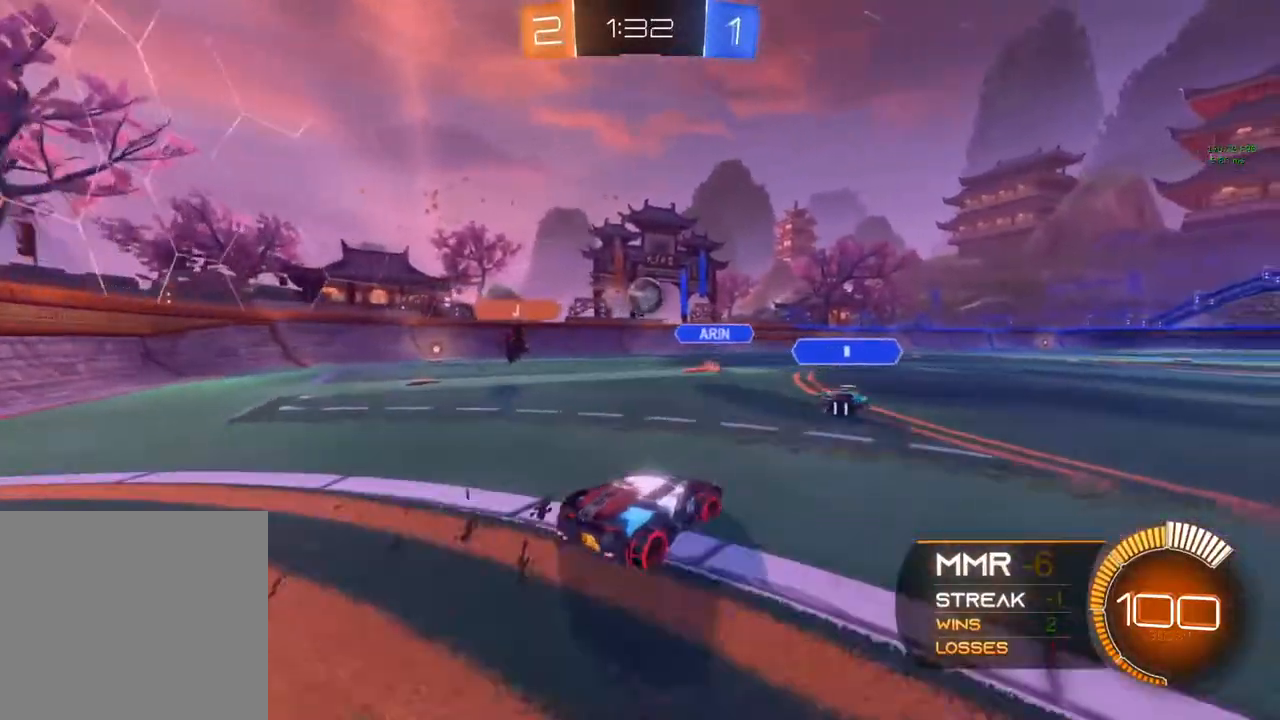
{"buttons": ["R2"], "left_stick": "center", "right_stick": "center", "events": [[67, "left_stick", "center"], [417, "left_stick", "left"], [500, "left_stick", "center"]]}
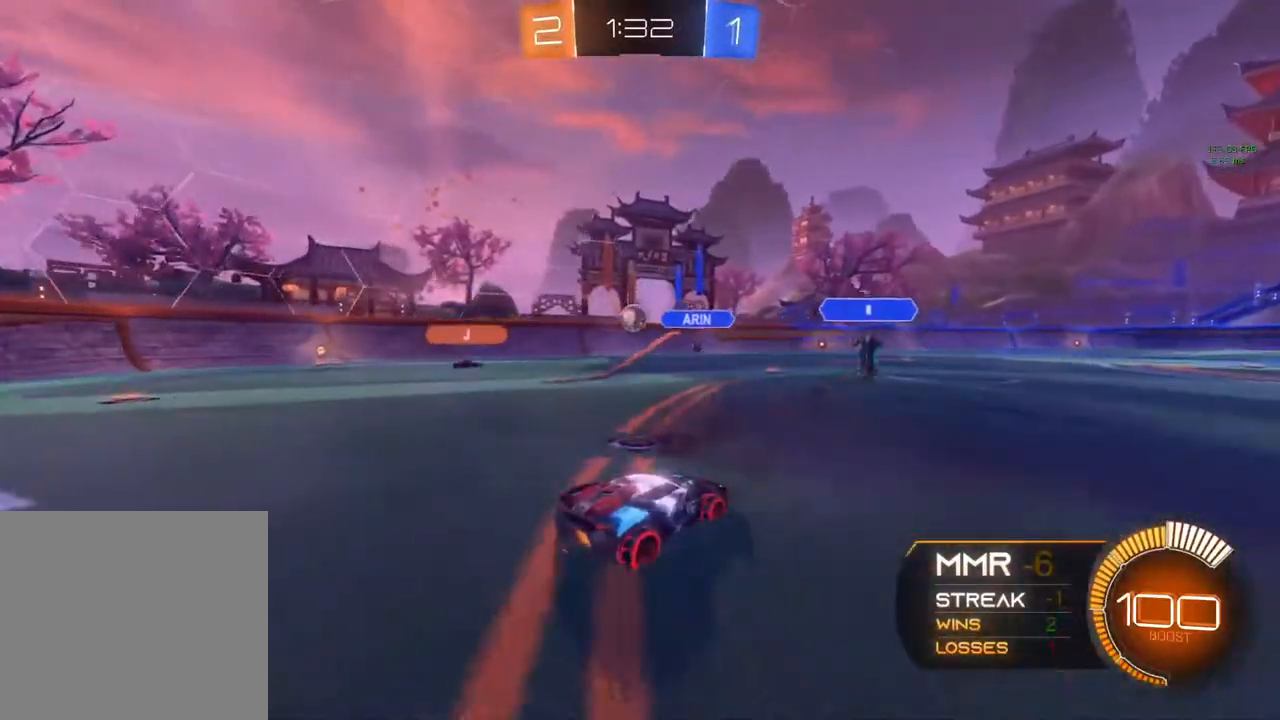
{"buttons": ["R2"], "left_stick": "center", "right_stick": "center", "events": []}
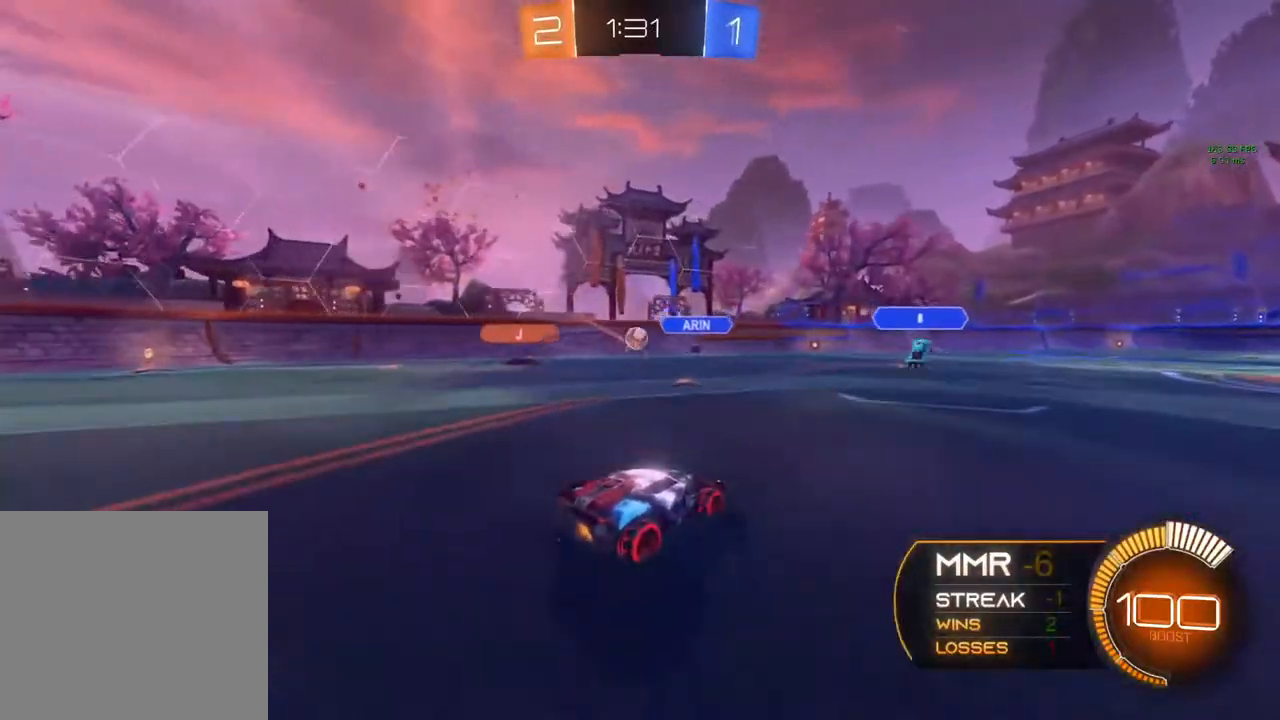
{"buttons": ["L2", "R2"], "left_stick": "right", "right_stick": "center", "events": [[67, "left_stick", "right"], [217, "R2", "up"], [433, "L2", "down"], [500, "R2", "down"]]}
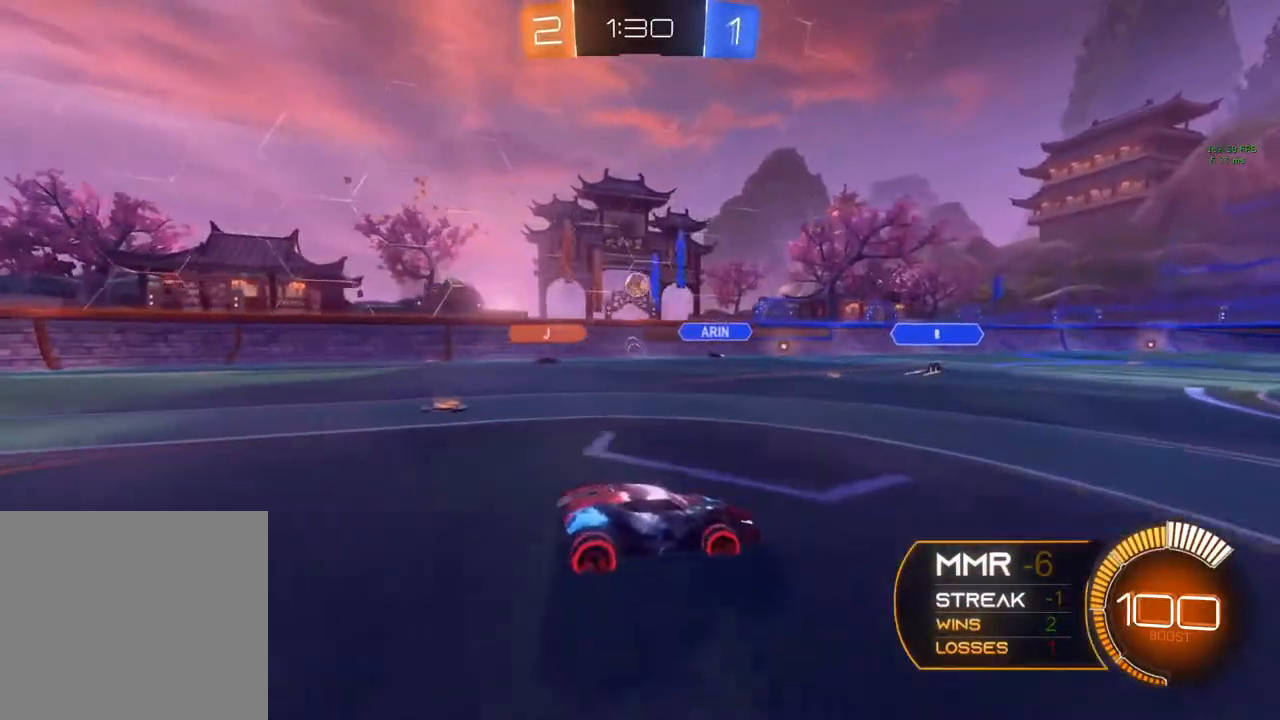
{"buttons": ["R2"], "left_stick": "left", "right_stick": "center", "events": [[100, "L2", "up"], [300, "left_stick", "center"], [383, "left_stick", "left"]]}
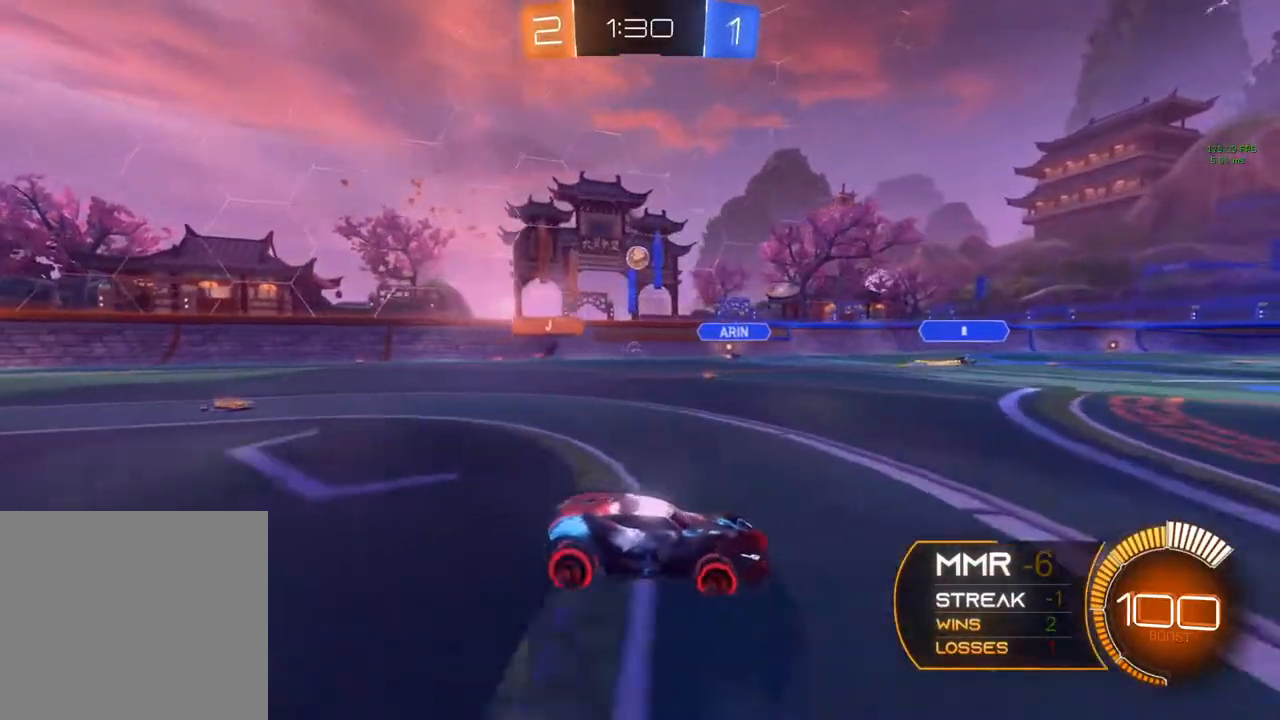
{"buttons": ["R2"], "left_stick": "center", "right_stick": "center", "events": [[83, "left_stick", "center"]]}
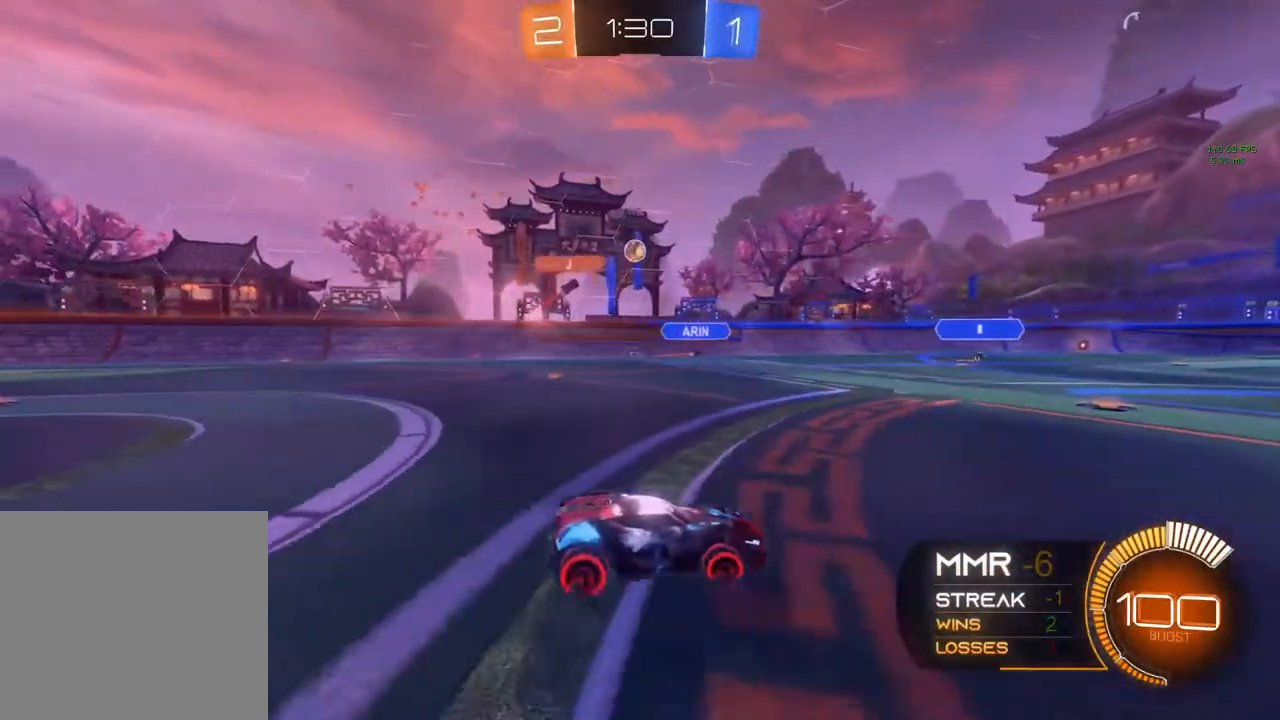
{"buttons": ["R2"], "left_stick": "center", "right_stick": "center", "events": []}
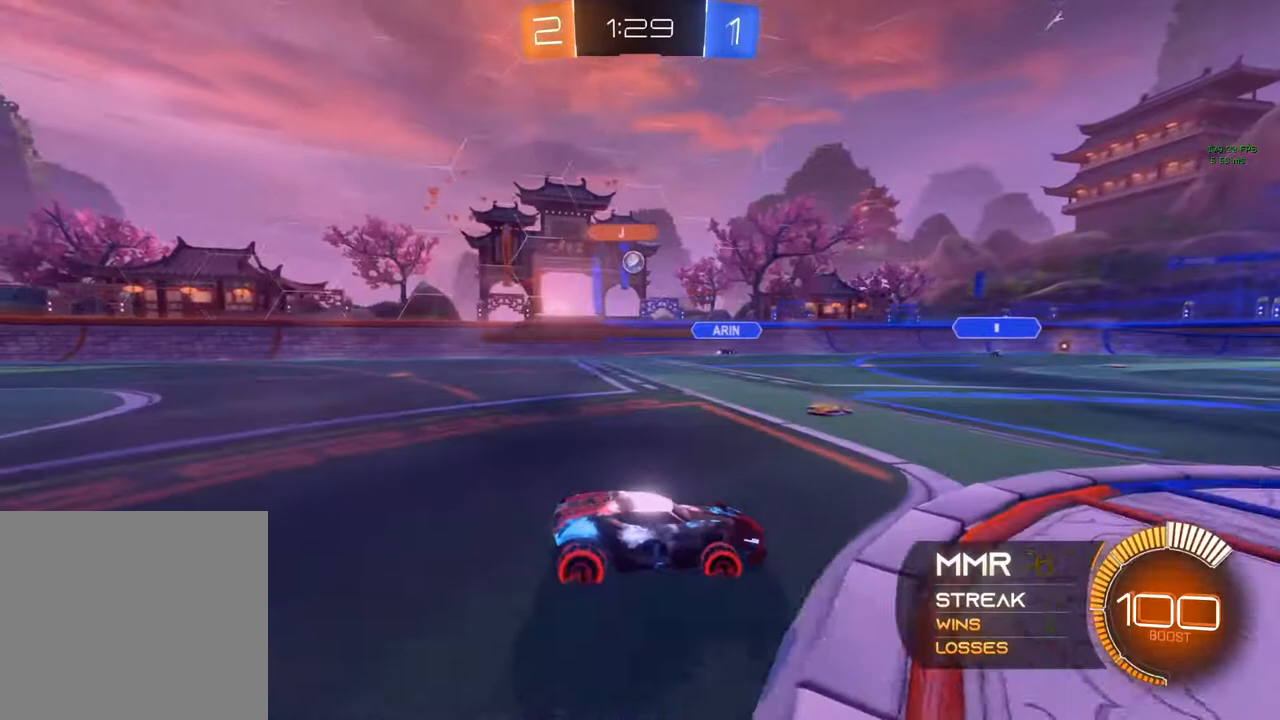
{"buttons": ["R2"], "left_stick": "center", "right_stick": "center", "events": [[100, "left_stick", "left"], [150, "R2", "up"], [500, "R2", "down"], [500, "left_stick", "center"]]}
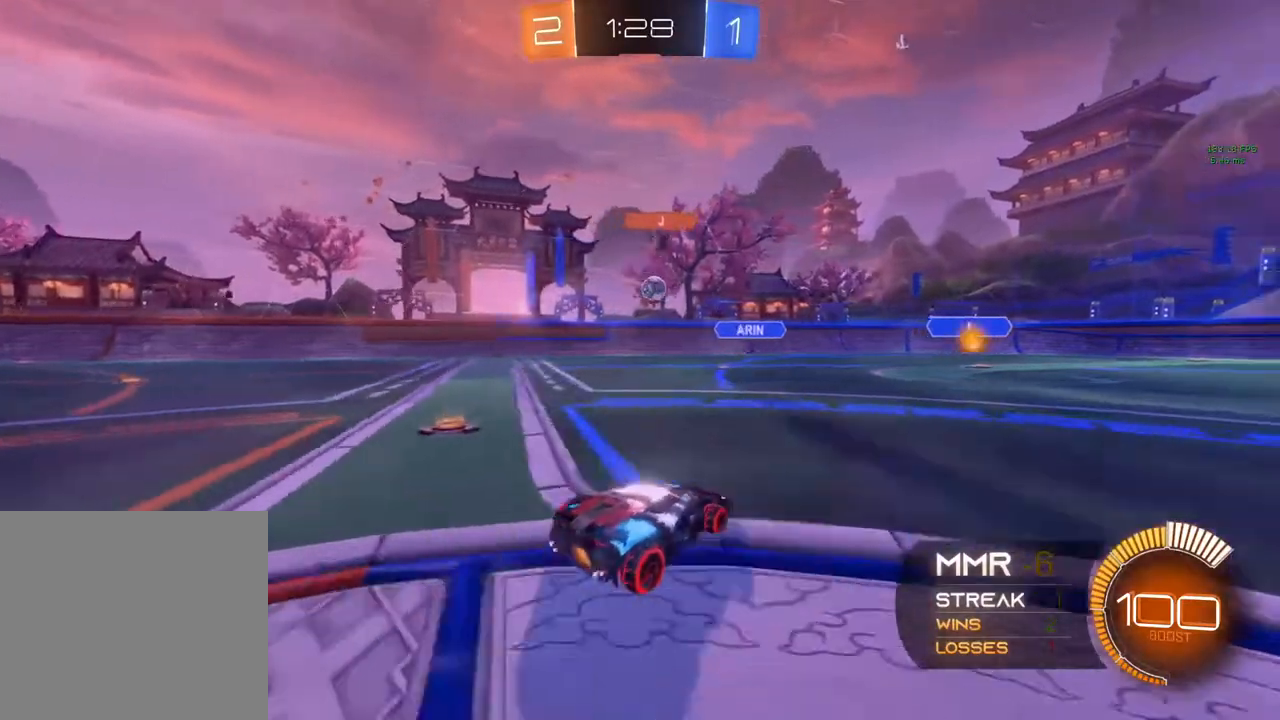
{"buttons": [], "left_stick": "right", "right_stick": "center", "events": [[367, "left_stick", "right"], [450, "R2", "up"]]}
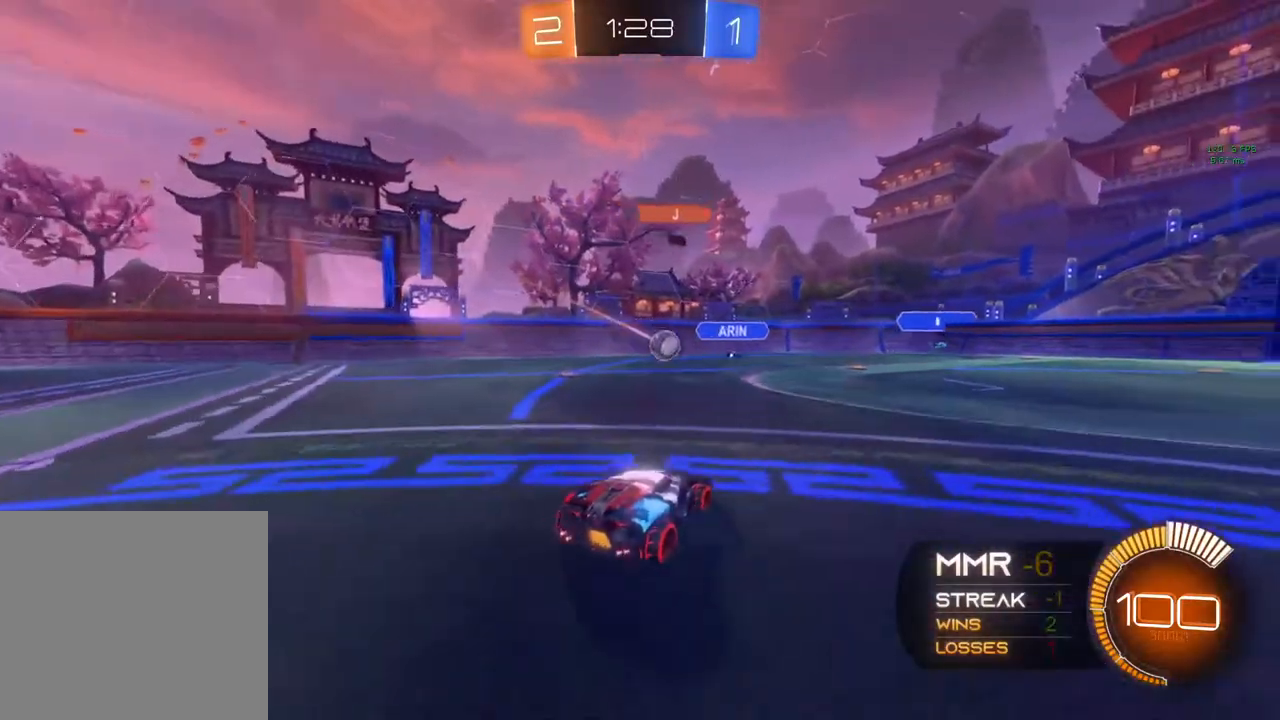
{"buttons": [], "left_stick": "right", "right_stick": "center", "events": [[33, "L2", "down"], [183, "R2", "down"], [217, "L2", "up"], [450, "R2", "up"]]}
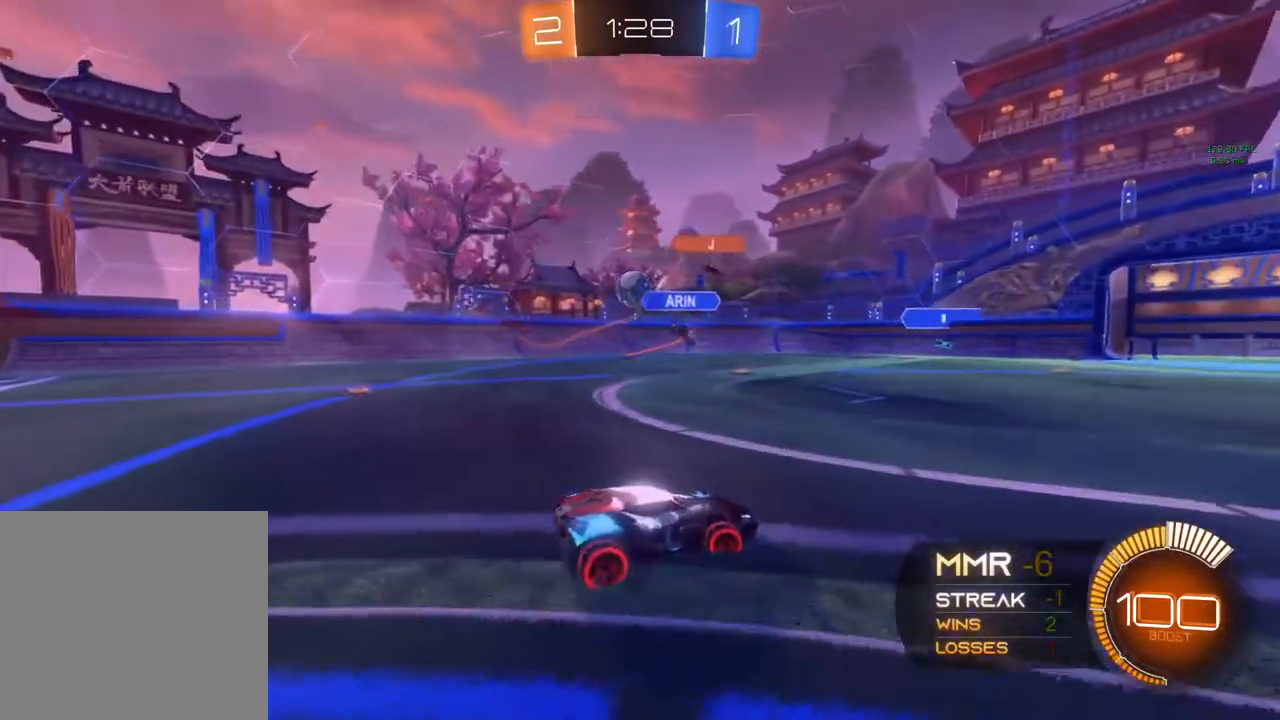
{"buttons": ["R2"], "left_stick": "left", "right_stick": "center", "events": [[83, "left_stick", "left"], [200, "R2", "down"]]}
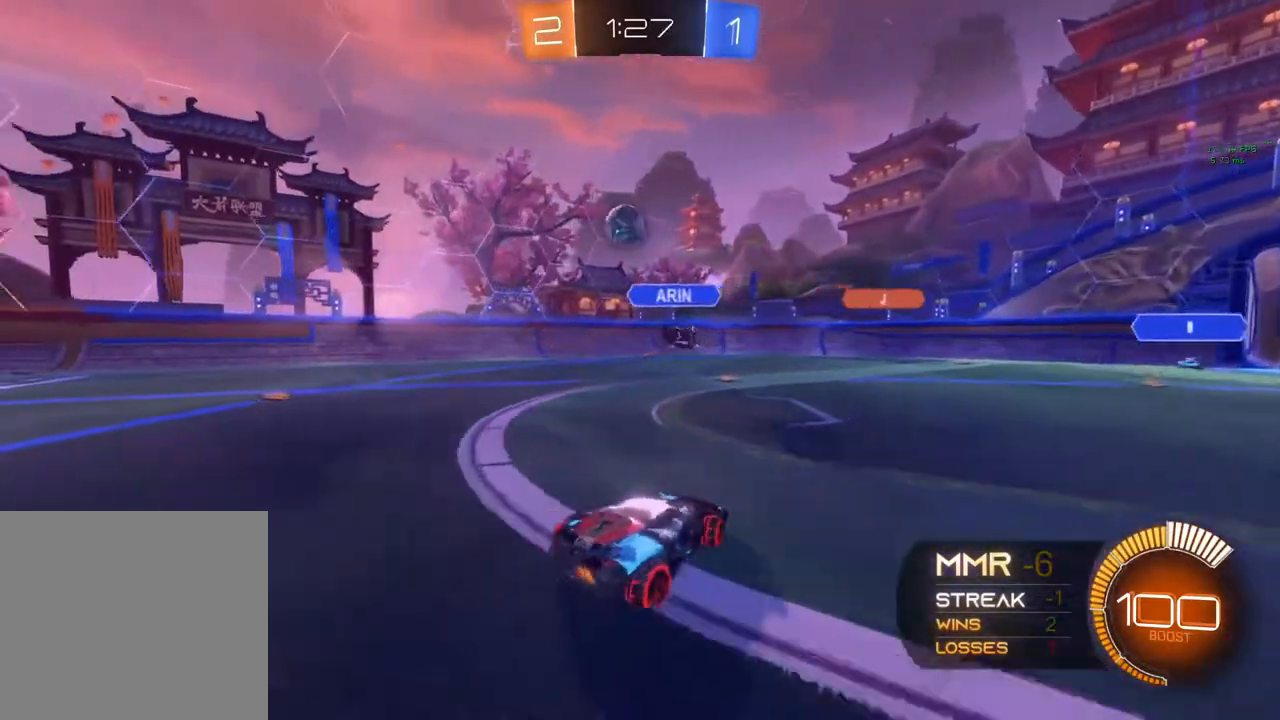
{"buttons": [], "left_stick": "center", "right_stick": "center", "events": [[250, "left_stick", "center"], [400, "left_stick", "left"], [483, "R2", "up"], [483, "left_stick", "center"]]}
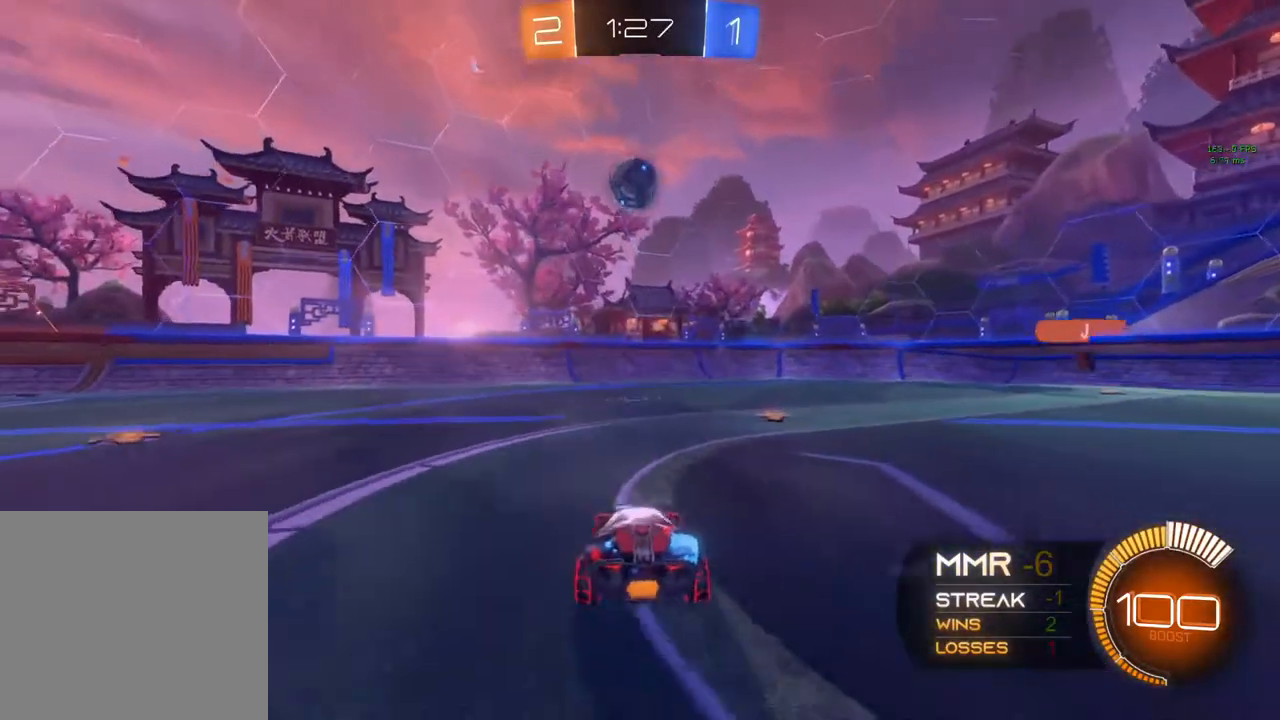
{"buttons": [], "left_stick": "left", "right_stick": "center", "events": [[17, "L2", "down"], [100, "R2", "down"], [150, "L2", "up"], [317, "R2", "up"], [483, "left_stick", "left"]]}
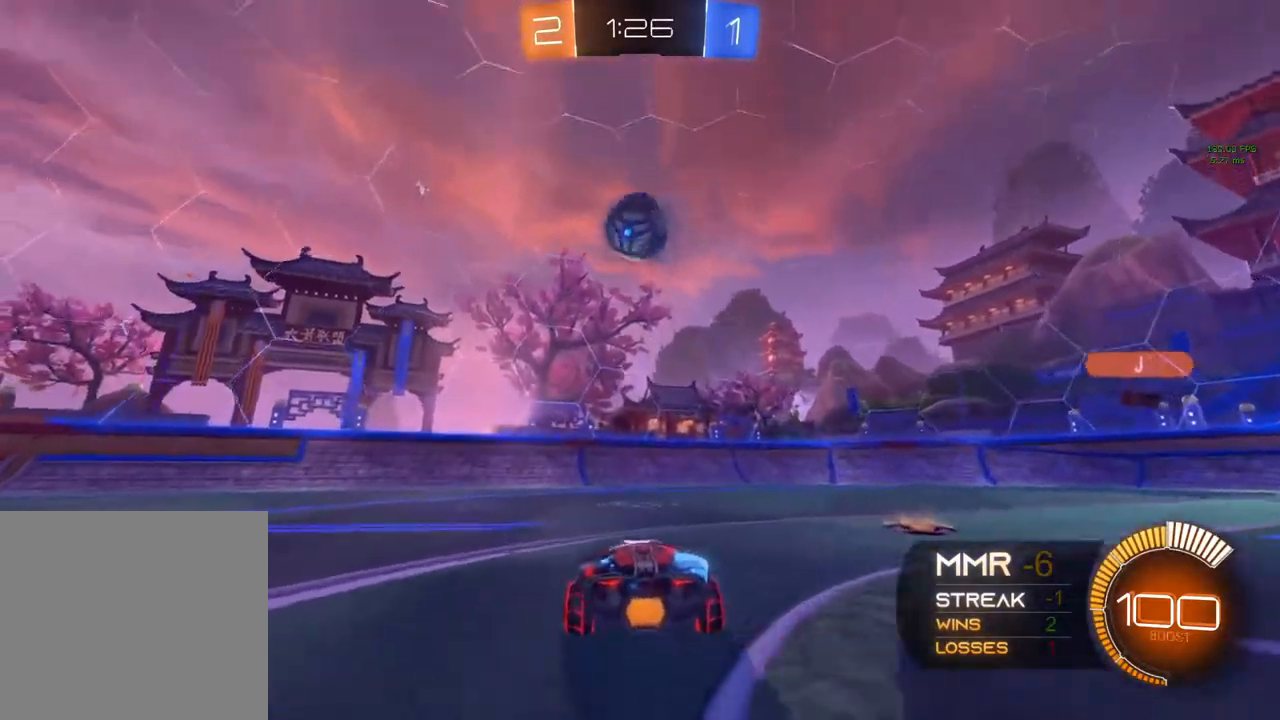
{"buttons": [], "left_stick": "left", "right_stick": "center", "events": [[117, "R2", "down"], [133, "left_stick", "center"], [150, "Y", "down"], [300, "R2", "up"], [300, "Y", "up"], [483, "left_stick", "left"]]}
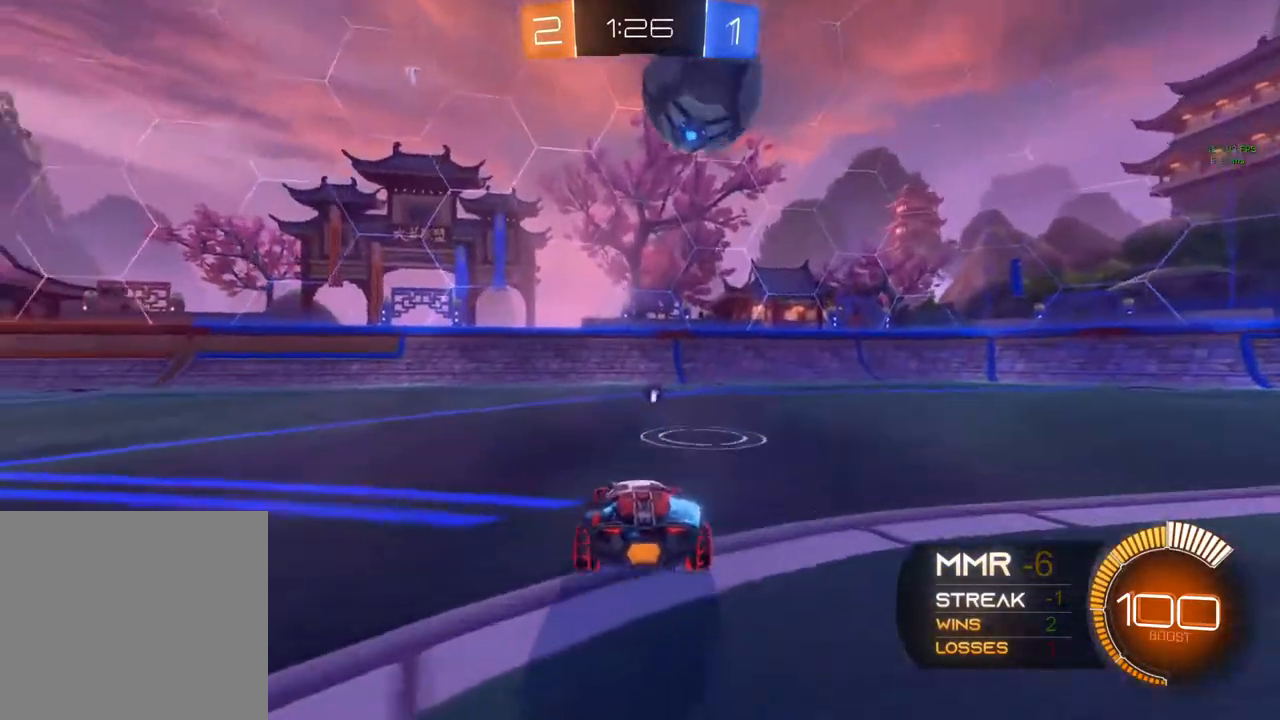
{"buttons": [], "left_stick": "right", "right_stick": "center", "events": [[67, "left_stick", "center"], [333, "left_stick", "right"]]}